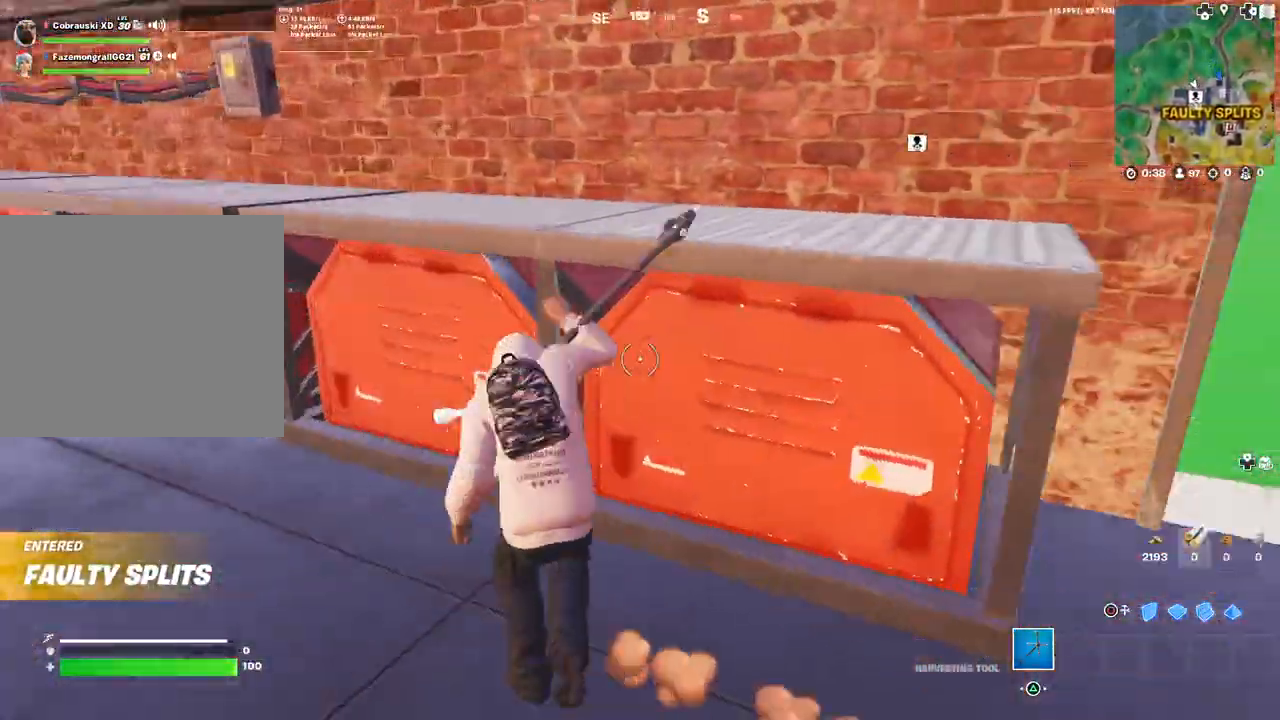
Gameplay with a controller (PlayStation layout); each line is a JSON object with the inputs held at the frame after it. "events" lists button and stick changes between this image and that frame as [ms after this image, input, new state], when the widget could be followed in between.
{"buttons": [], "left_stick": "up-right", "right_stick": "center", "events": [[50, "left_stick", "down-right"], [117, "right_stick", "center"], [183, "left_stick", "up-right"], [233, "right_stick", "right"], [350, "right_stick", "center"]]}
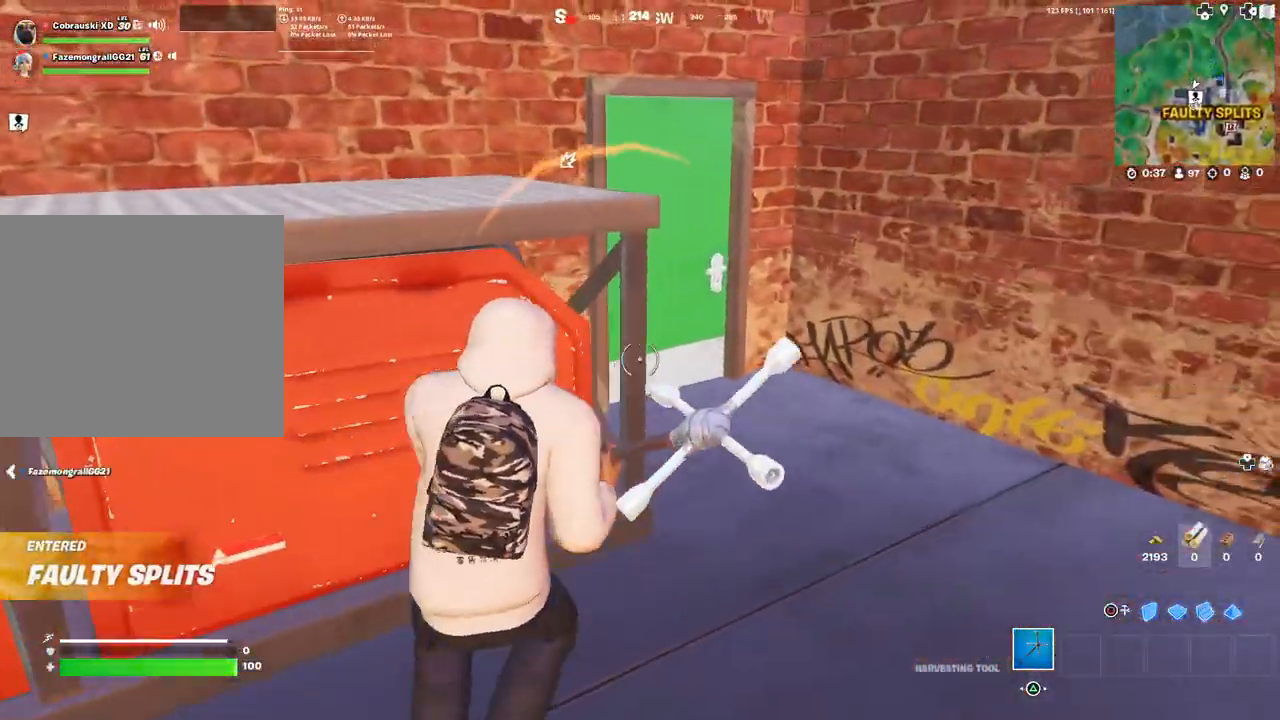
{"buttons": [], "left_stick": "up", "right_stick": "center", "events": [[83, "right_stick", "up-left"], [167, "right_stick", "center"], [433, "left_stick", "up"]]}
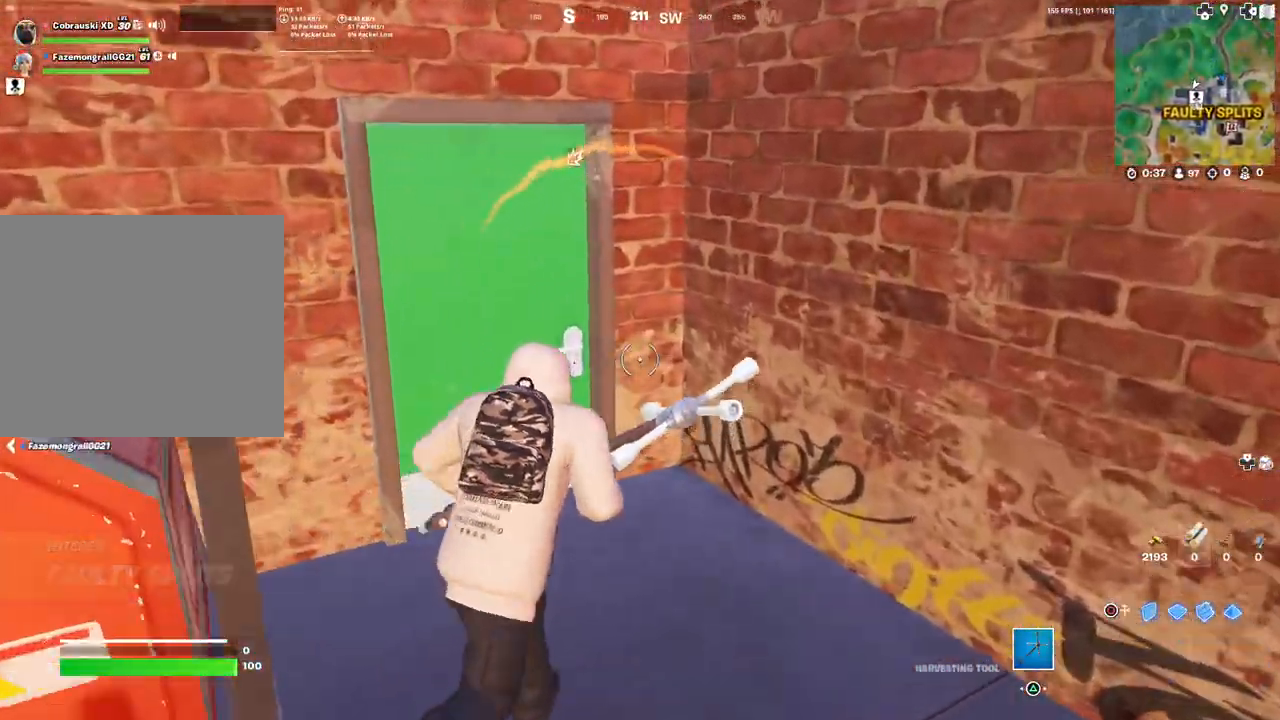
{"buttons": [], "left_stick": "up-right", "right_stick": "center", "events": [[67, "left_stick", "up-left"], [100, "SQUARE", "down"], [183, "SQUARE", "up"], [233, "right_stick", "down-left"], [300, "right_stick", "left"], [383, "left_stick", "up-right"], [467, "right_stick", "center"]]}
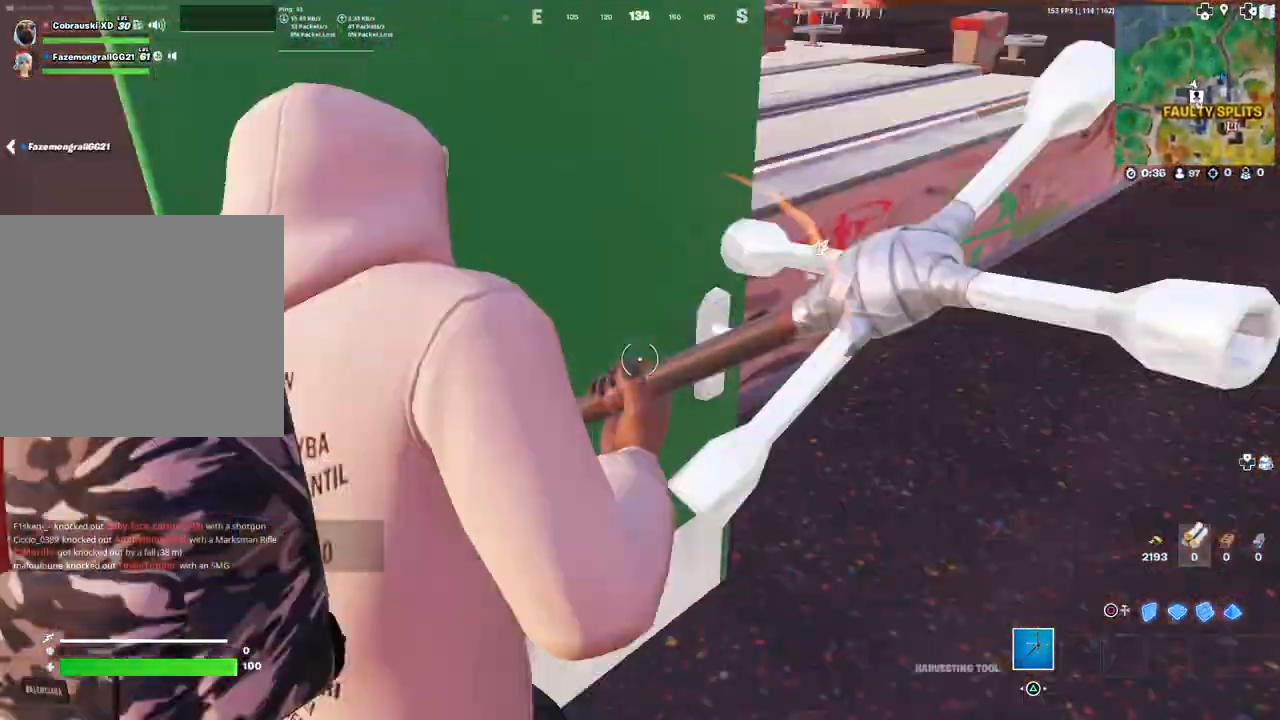
{"buttons": [], "left_stick": "up", "right_stick": "up", "events": [[50, "left_stick", "right"], [117, "SQUARE", "down"], [167, "SQUARE", "up"], [167, "left_stick", "up-right"], [483, "right_stick", "up"], [500, "left_stick", "up"]]}
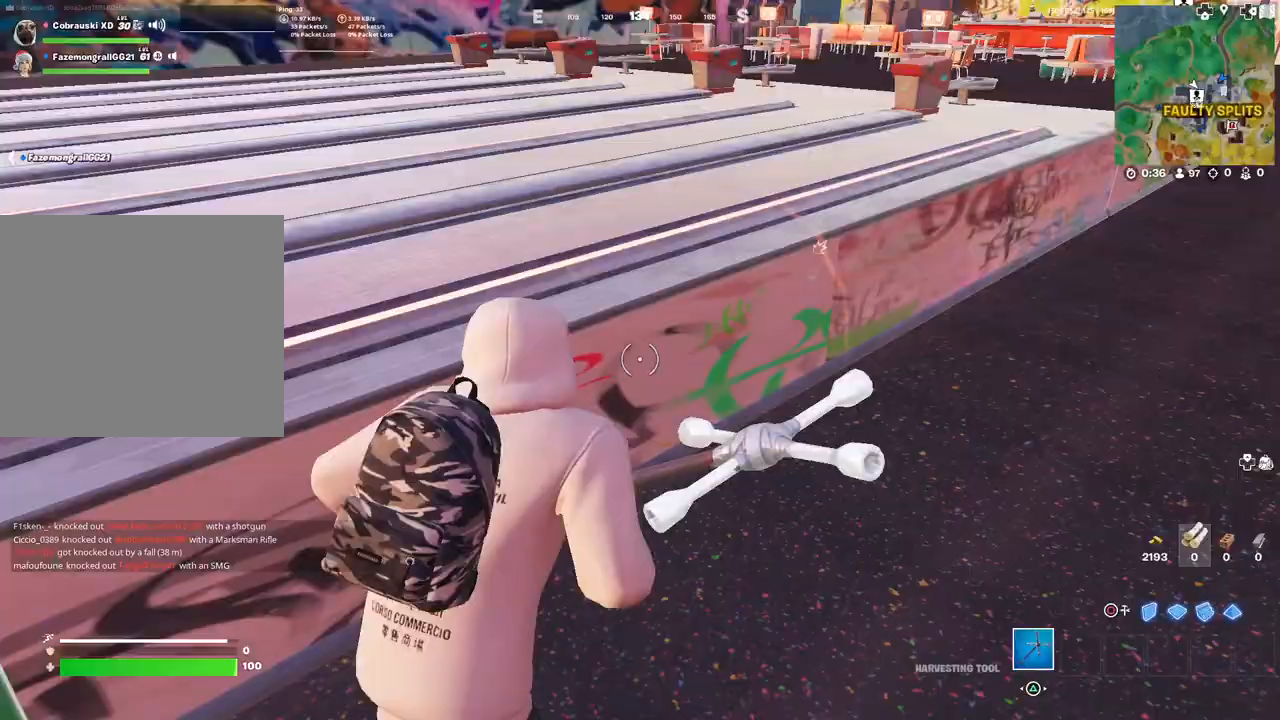
{"buttons": [], "left_stick": "up-left", "right_stick": "center", "events": [[83, "right_stick", "left"], [150, "left_stick", "down-left"], [300, "left_stick", "left"], [333, "right_stick", "up-left"], [433, "left_stick", "up-left"], [433, "right_stick", "center"]]}
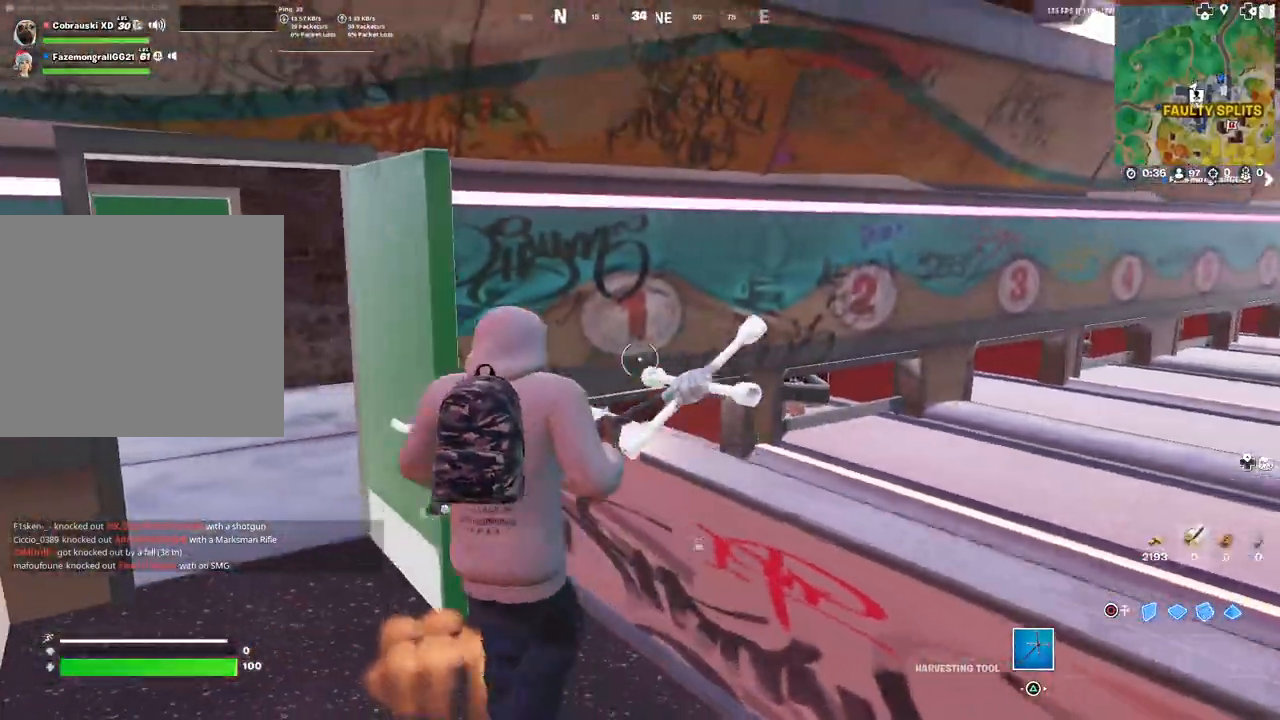
{"buttons": [], "left_stick": "right", "right_stick": "center", "events": [[100, "left_stick", "left"], [233, "left_stick", "down-left"], [317, "SQUARE", "down"], [367, "SQUARE", "up"], [383, "left_stick", "down-right"], [500, "left_stick", "right"]]}
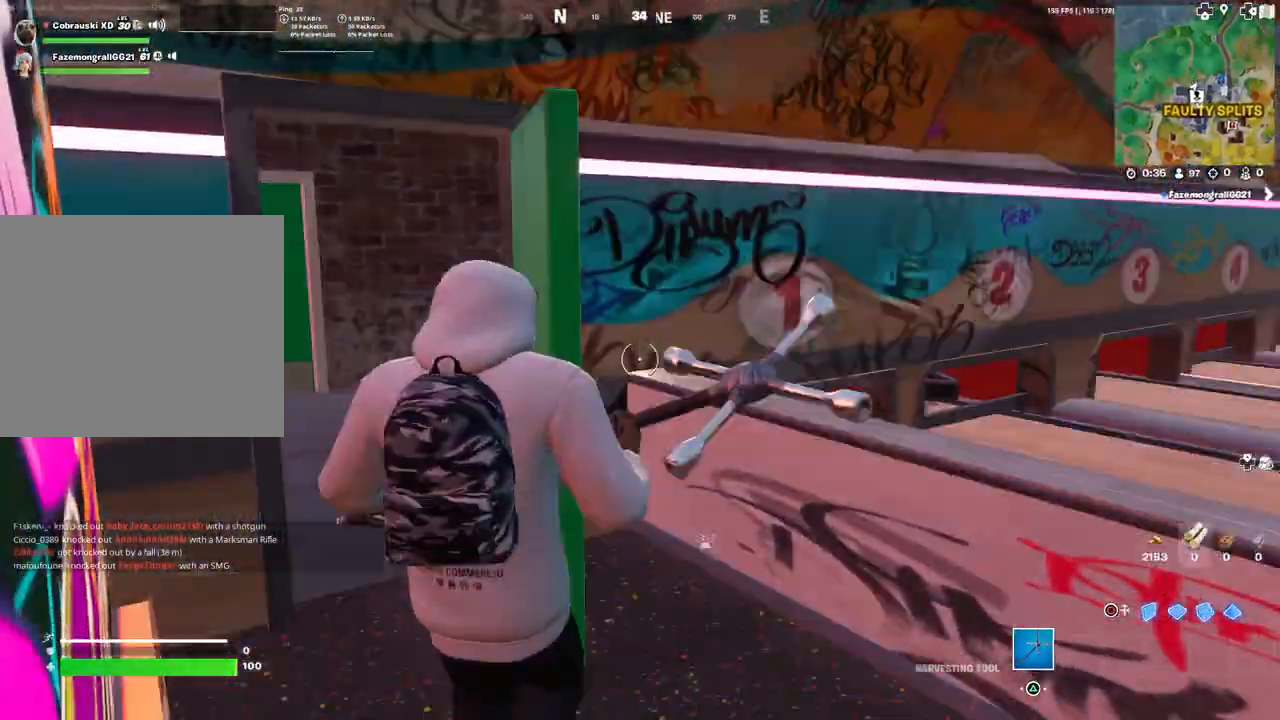
{"buttons": ["L3"], "left_stick": "up", "right_stick": "right", "events": [[33, "right_stick", "right"], [150, "left_stick", "up-right"], [433, "left_stick", "up"], [467, "L3", "down"]]}
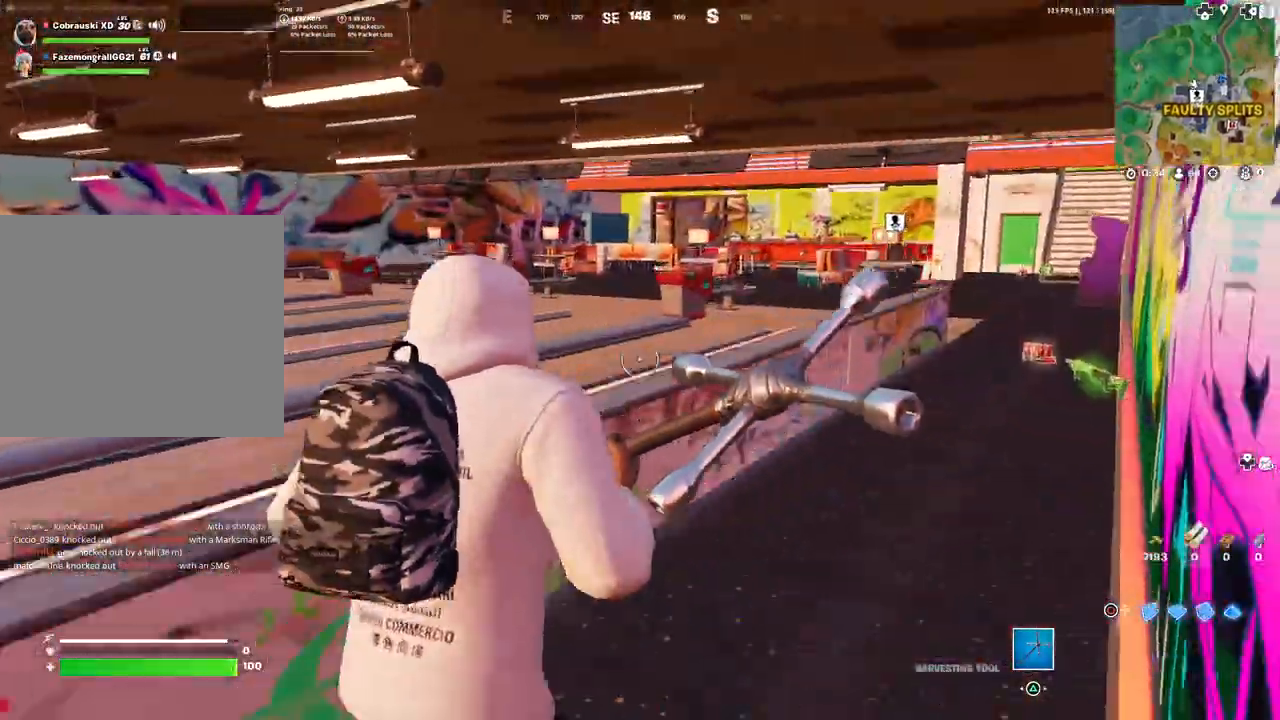
{"buttons": [], "left_stick": "up-right", "right_stick": "center", "events": [[117, "L3", "up"], [233, "right_stick", "down-right"], [333, "right_stick", "right"], [350, "left_stick", "up-right"], [467, "right_stick", "center"]]}
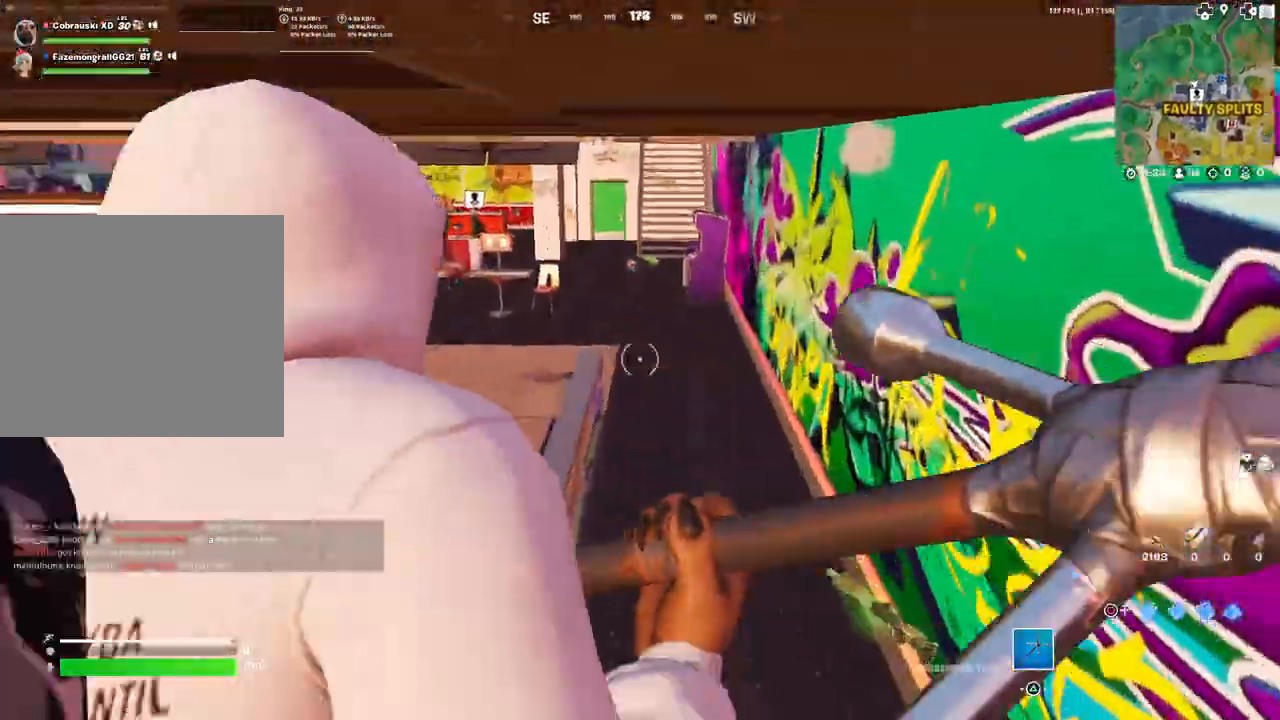
{"buttons": ["SQUARE"], "left_stick": "up-right", "right_stick": "center", "events": [[483, "SQUARE", "down"]]}
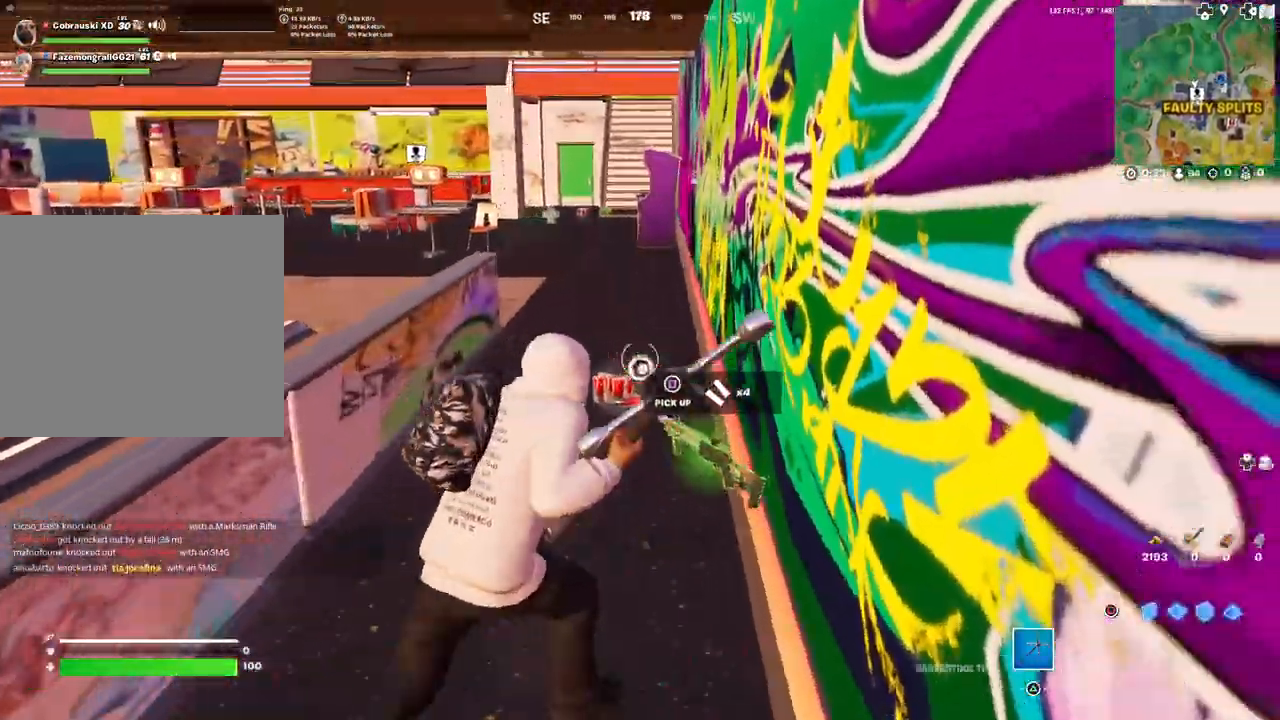
{"buttons": [], "left_stick": "up", "right_stick": "center", "events": [[33, "SQUARE", "up"], [67, "left_stick", "up"], [117, "SQUARE", "down"], [183, "SQUARE", "up"], [267, "SQUARE", "down"], [333, "SQUARE", "up"]]}
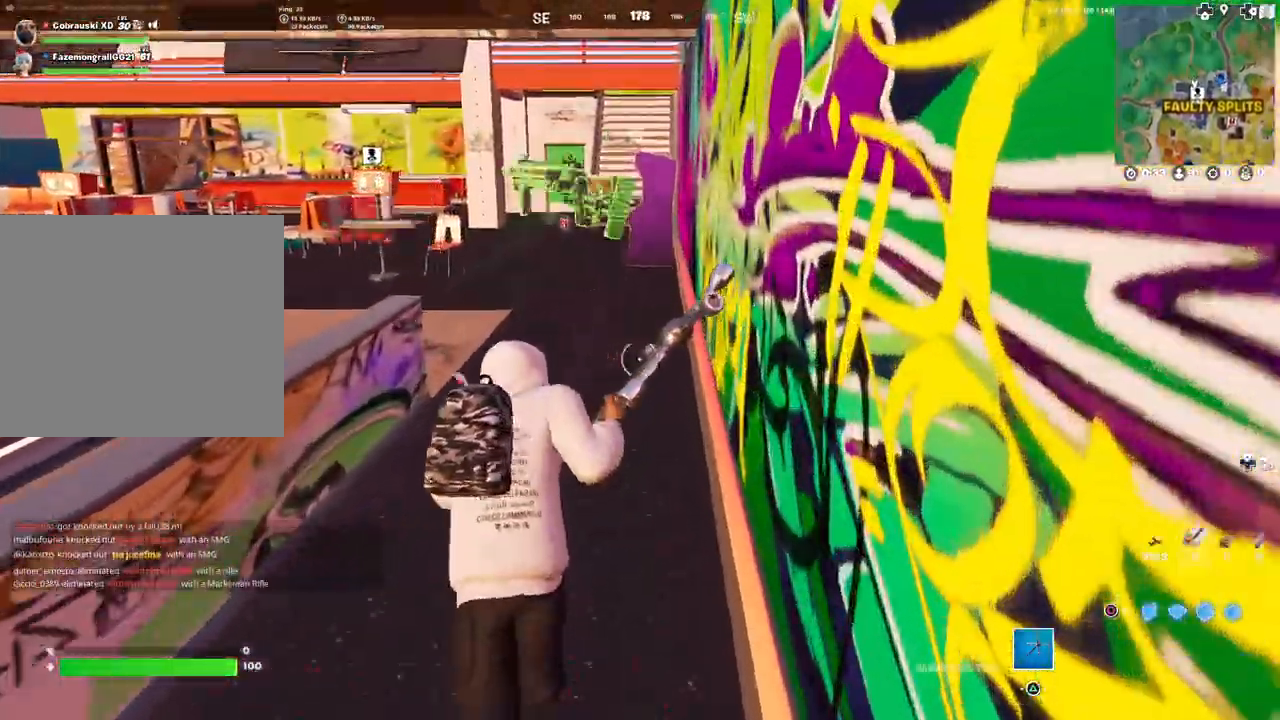
{"buttons": [], "left_stick": "up", "right_stick": "center", "events": [[67, "right_stick", "left"], [150, "L3", "down"], [150, "left_stick", "up-left"], [150, "right_stick", "center"], [283, "L3", "up"], [333, "R1", "down"], [417, "R1", "up"], [483, "left_stick", "up"]]}
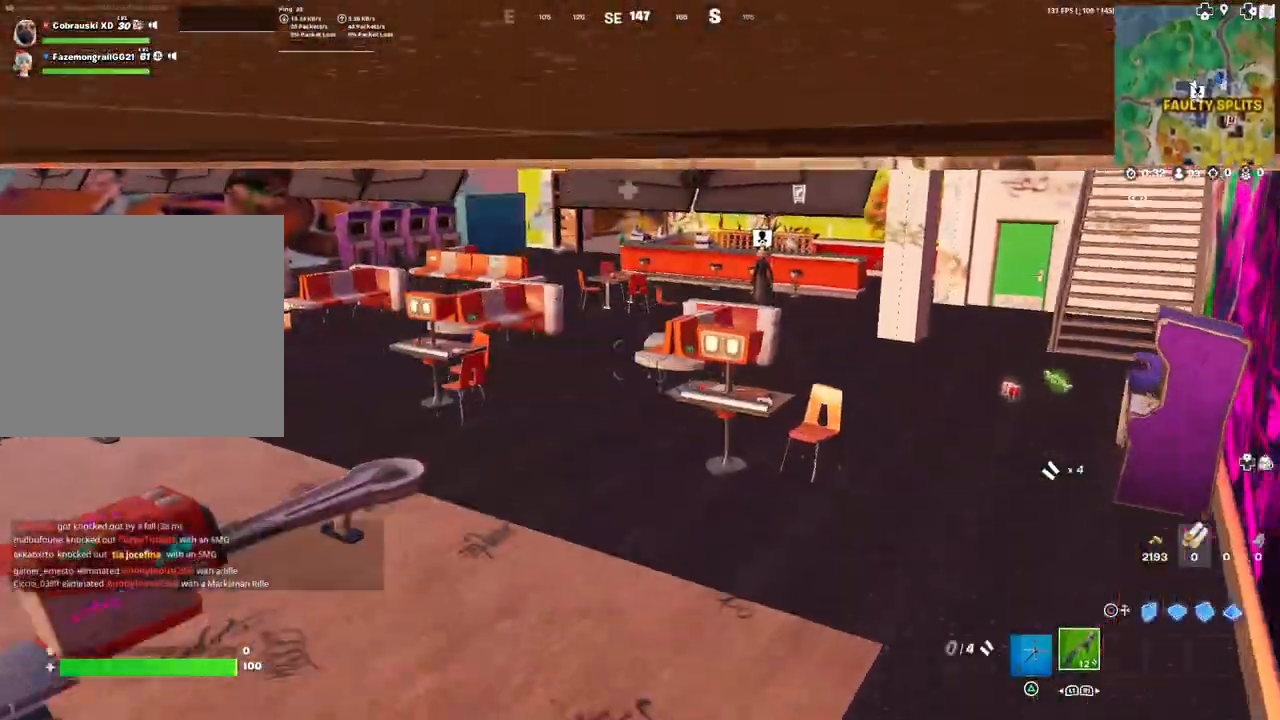
{"buttons": [], "left_stick": "up", "right_stick": "center", "events": [[233, "TRIANGLE", "down"], [400, "TRIANGLE", "up"]]}
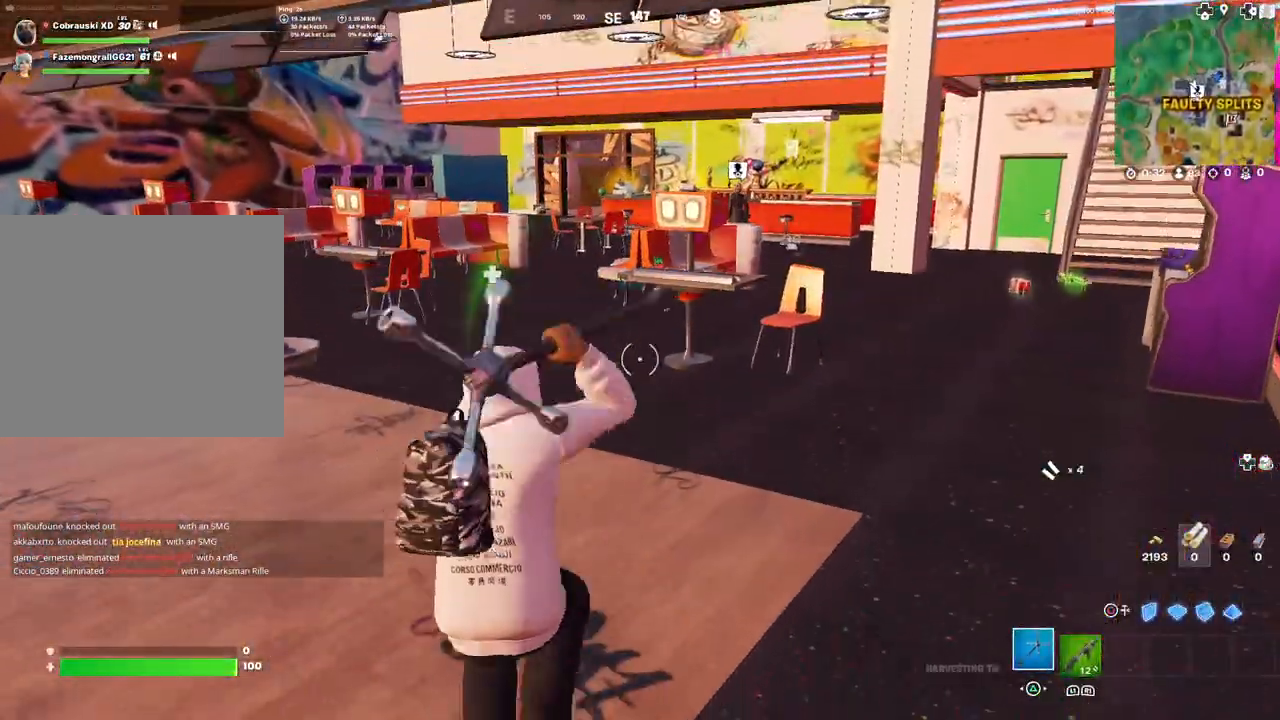
{"buttons": [], "left_stick": "up", "right_stick": "center", "events": [[300, "right_stick", "left"], [350, "right_stick", "center"]]}
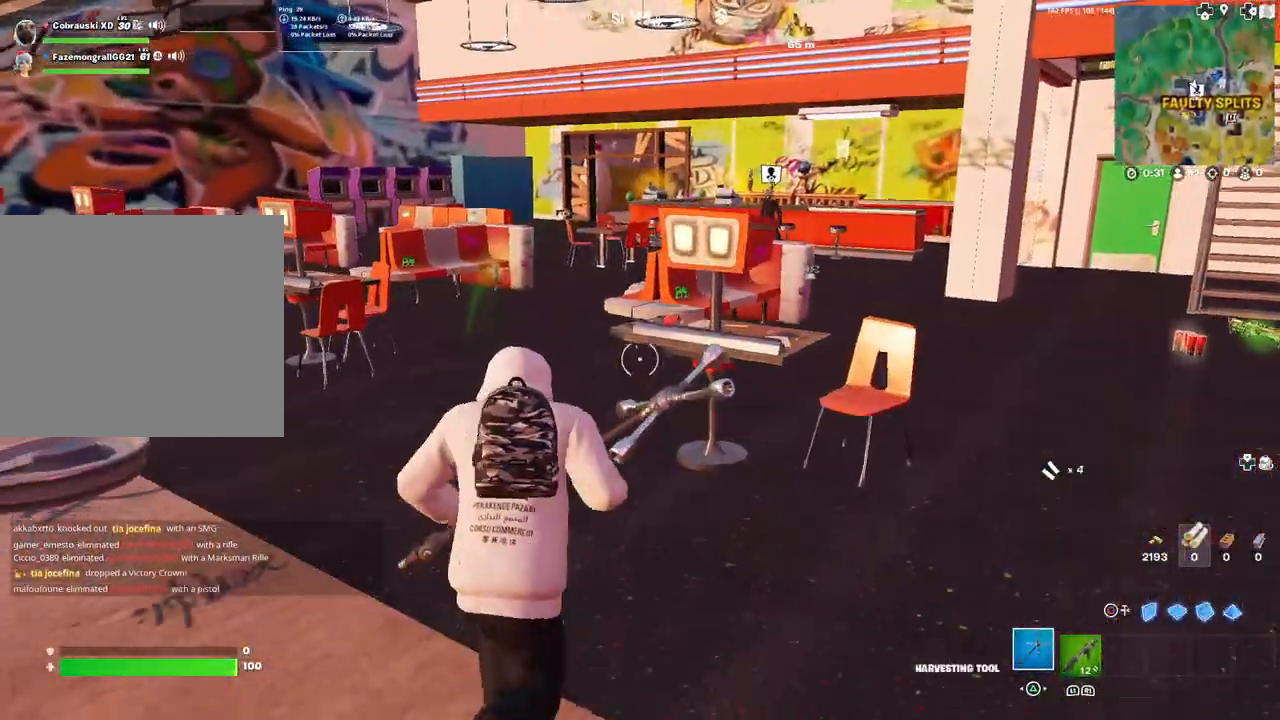
{"buttons": ["R2"], "left_stick": "down-right", "right_stick": "center", "events": [[83, "right_stick", "right"], [133, "R2", "down"], [183, "right_stick", "center"], [217, "left_stick", "up-left"], [317, "left_stick", "down-left"], [500, "left_stick", "down-right"]]}
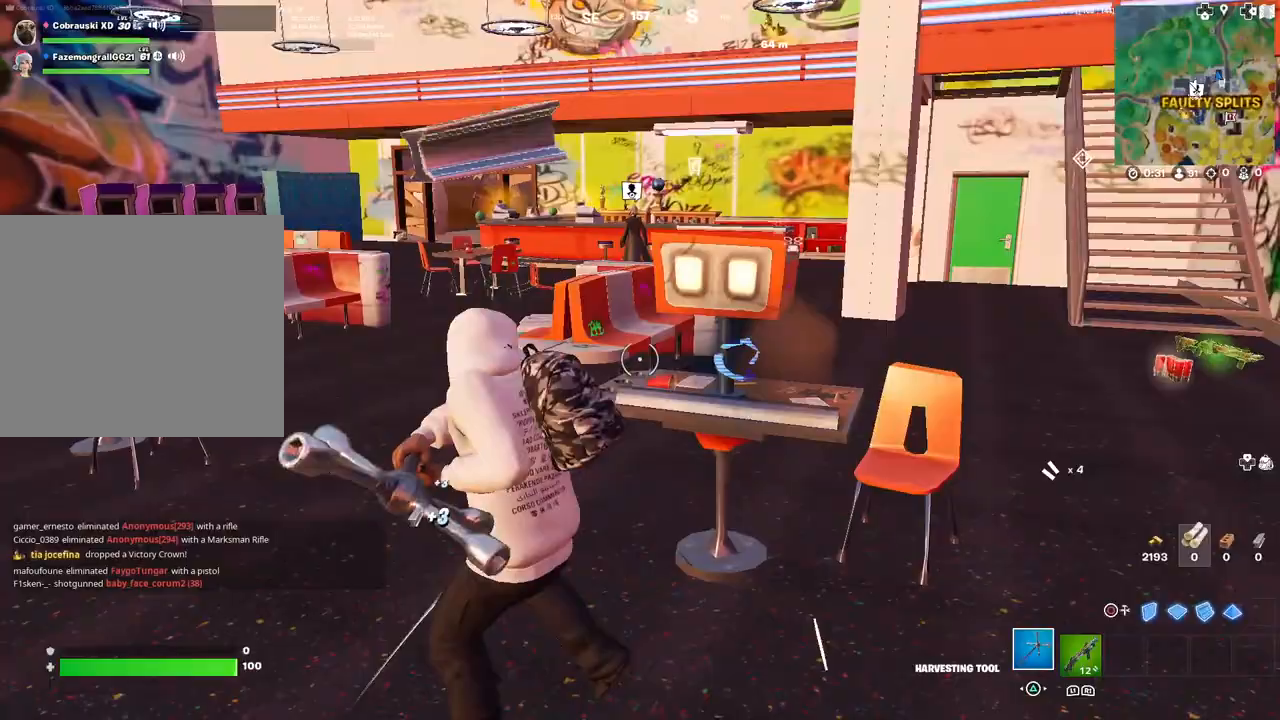
{"buttons": ["R2", "R3"], "left_stick": "up-right", "right_stick": "center", "events": [[167, "right_stick", "right"], [233, "right_stick", "center"], [483, "R3", "down"], [500, "left_stick", "up-right"]]}
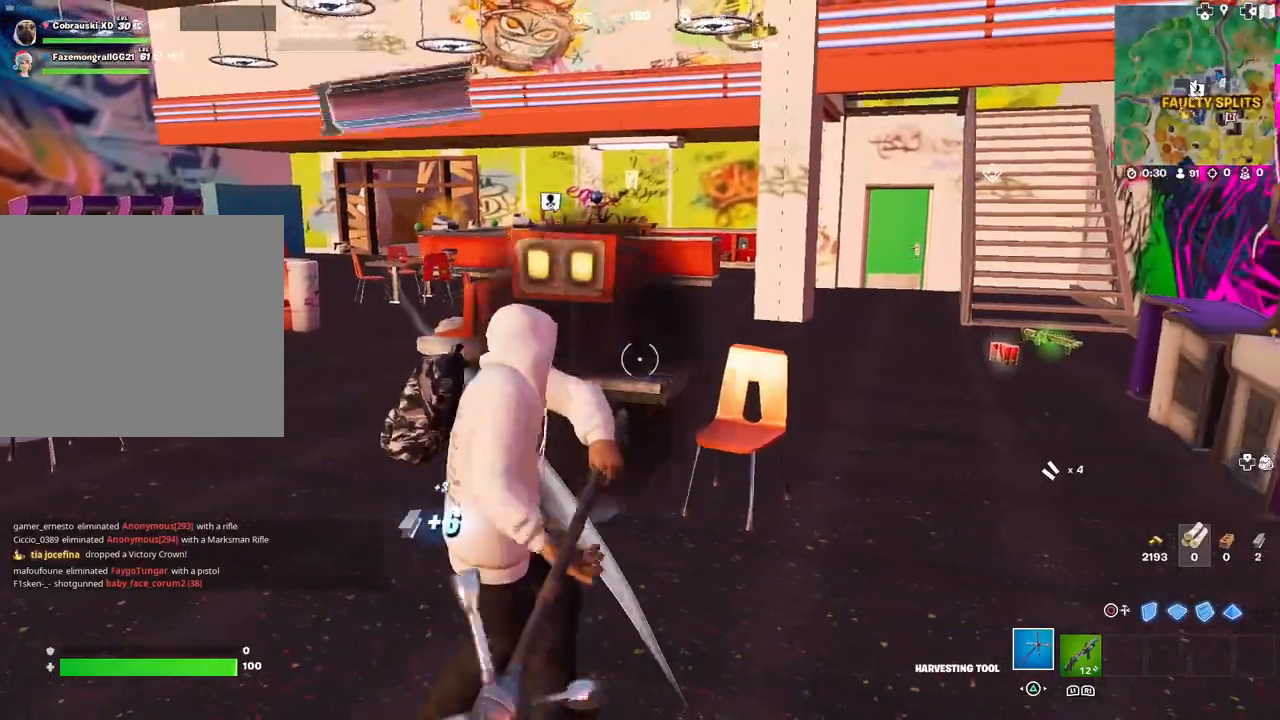
{"buttons": ["R2"], "left_stick": "down", "right_stick": "center", "events": [[67, "R3", "up"], [100, "left_stick", "up"], [133, "R3", "down"], [217, "R3", "up"], [283, "right_stick", "right"], [367, "left_stick", "down-left"], [400, "right_stick", "center"], [467, "left_stick", "down"]]}
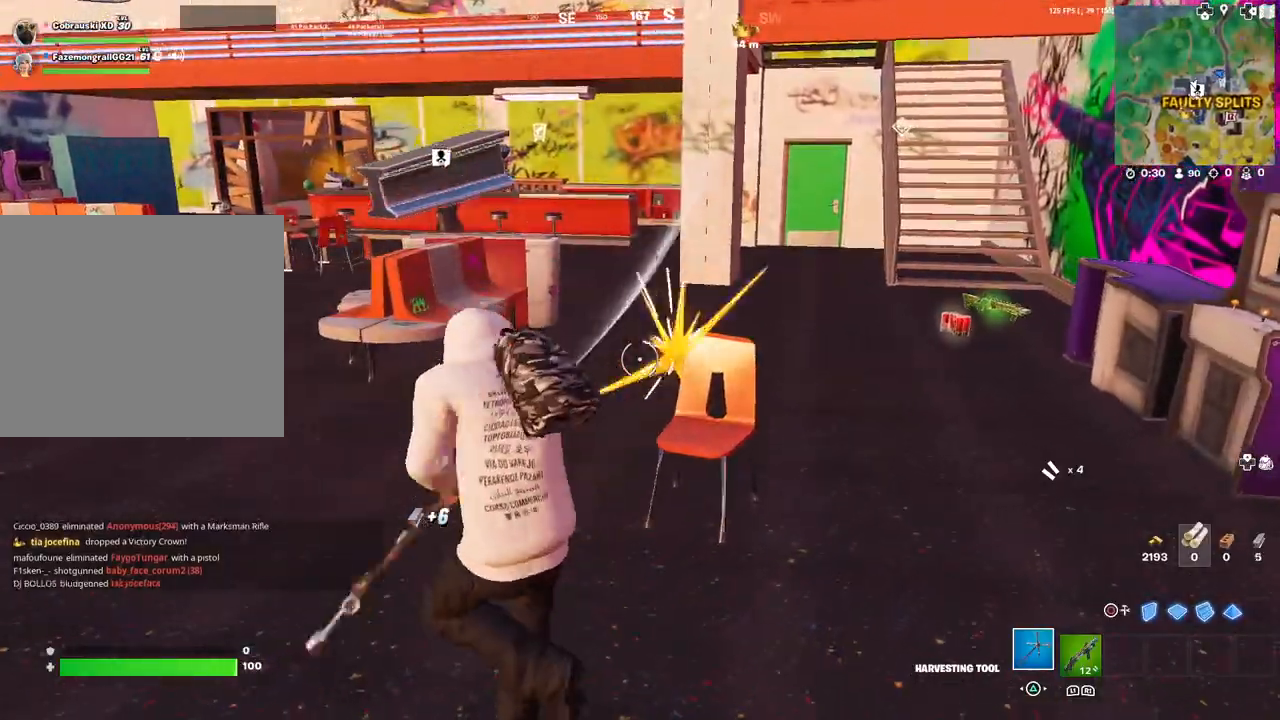
{"buttons": ["R2"], "left_stick": "up-right", "right_stick": "center", "events": [[117, "left_stick", "down-right"], [317, "left_stick", "up-right"]]}
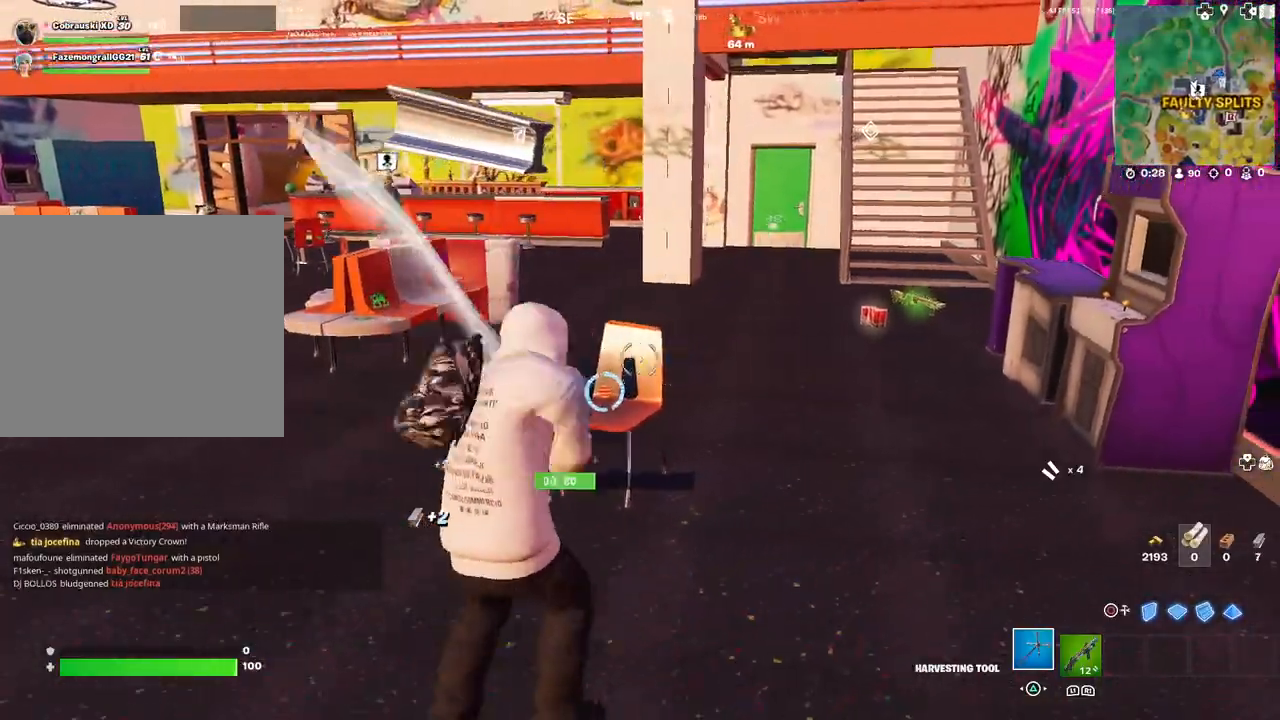
{"buttons": [], "left_stick": "up-right", "right_stick": "center", "events": [[167, "R2", "up"], [333, "right_stick", "right"], [417, "right_stick", "center"]]}
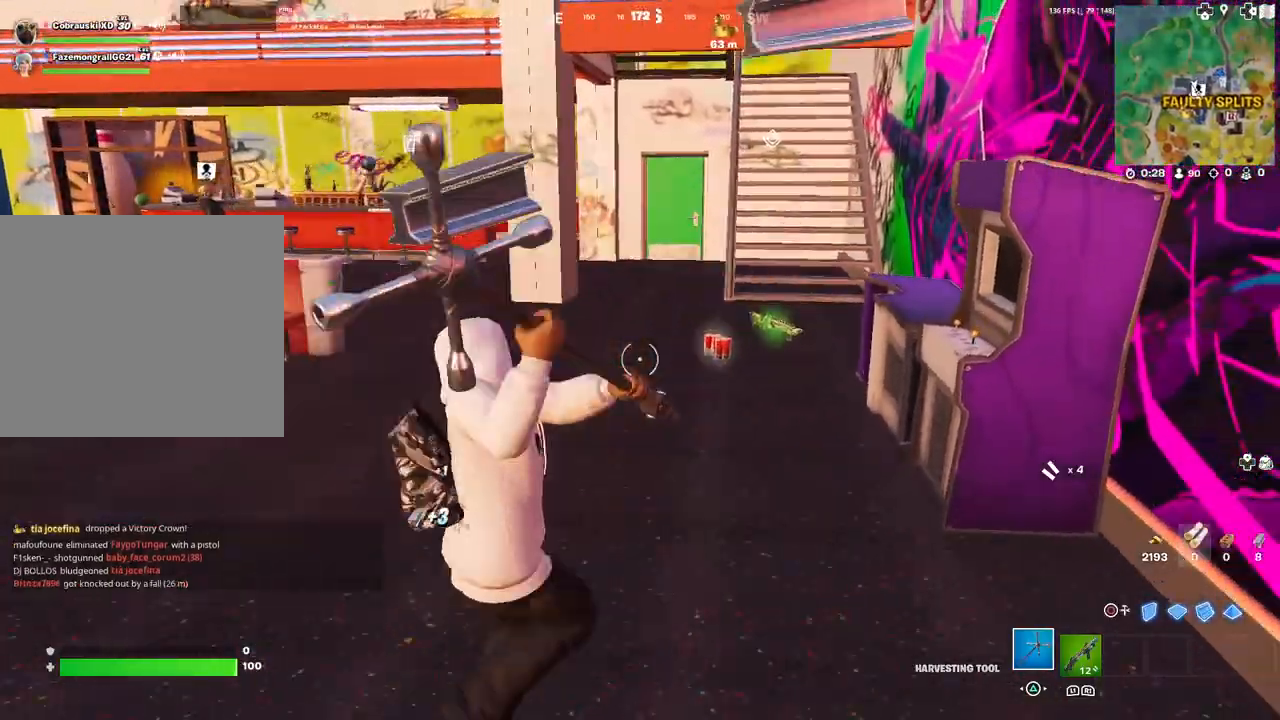
{"buttons": [], "left_stick": "up-right", "right_stick": "center", "events": [[267, "SQUARE", "down"], [300, "SQUARE", "up"], [400, "SQUARE", "down"], [450, "SQUARE", "up"]]}
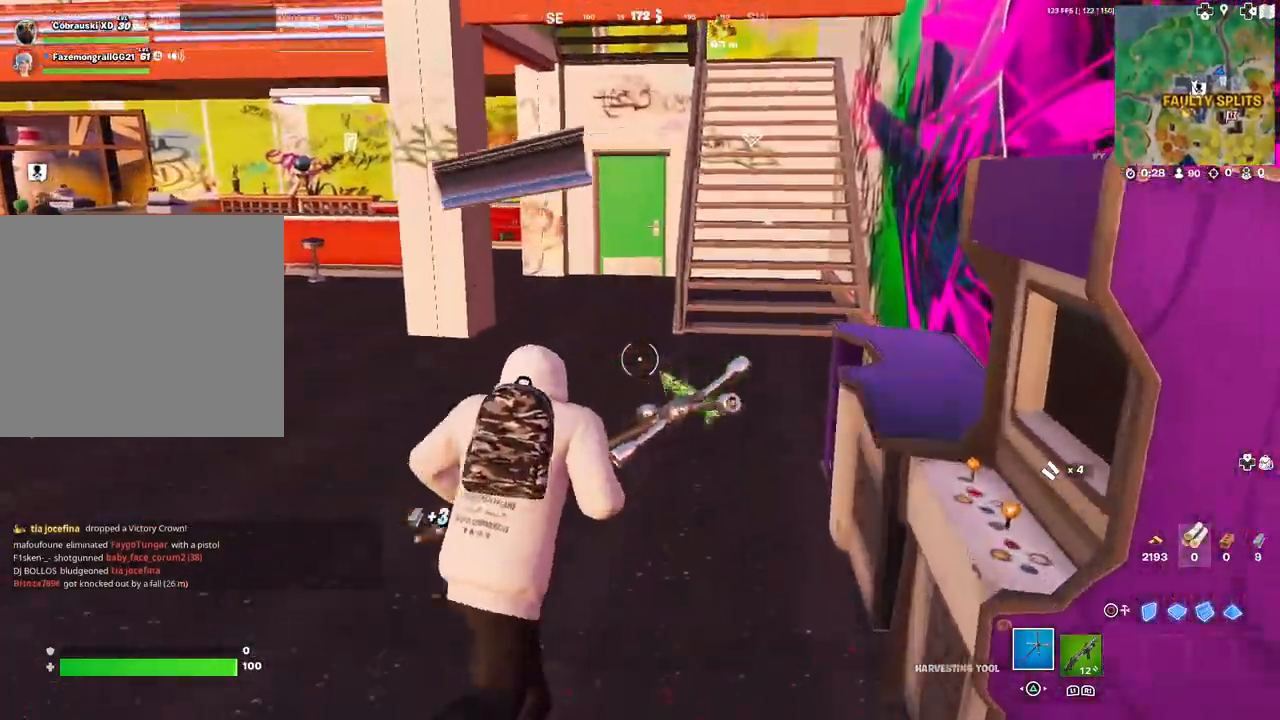
{"buttons": [], "left_stick": "up", "right_stick": "center", "events": [[33, "SQUARE", "down"], [83, "SQUARE", "up"], [183, "right_stick", "left"], [400, "right_stick", "center"], [417, "left_stick", "up"]]}
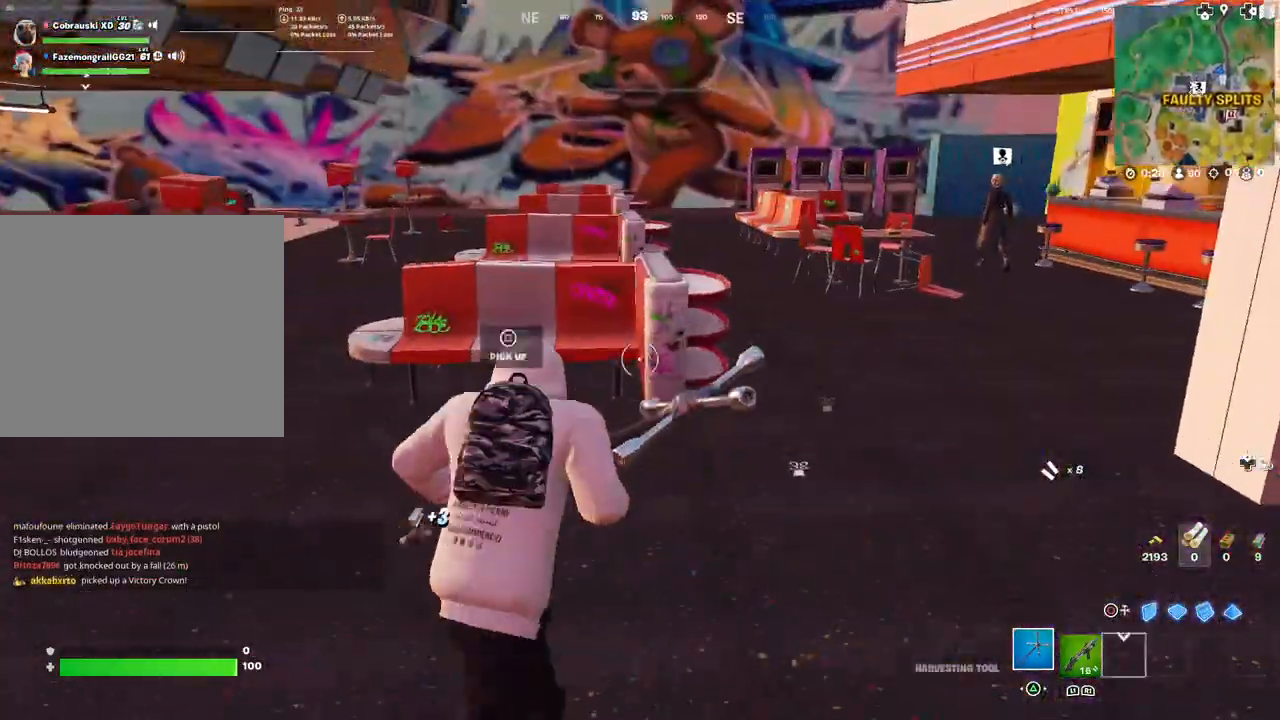
{"buttons": ["R2"], "left_stick": "down-left", "right_stick": "center", "events": [[283, "R2", "down"], [283, "right_stick", "up-left"], [383, "right_stick", "center"], [417, "left_stick", "left"], [483, "left_stick", "down-left"]]}
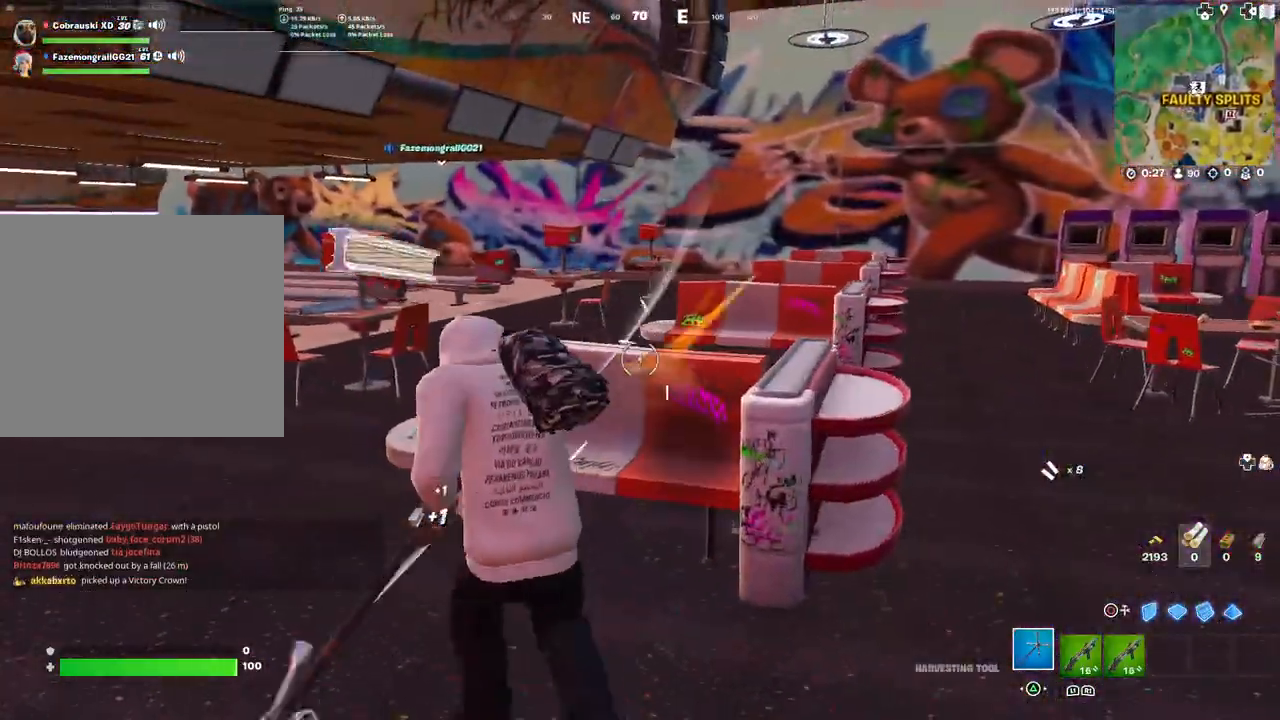
{"buttons": ["R2"], "left_stick": "down-left", "right_stick": "center", "events": [[133, "left_stick", "down-right"], [333, "right_stick", "down"], [467, "right_stick", "center"], [483, "left_stick", "down-left"]]}